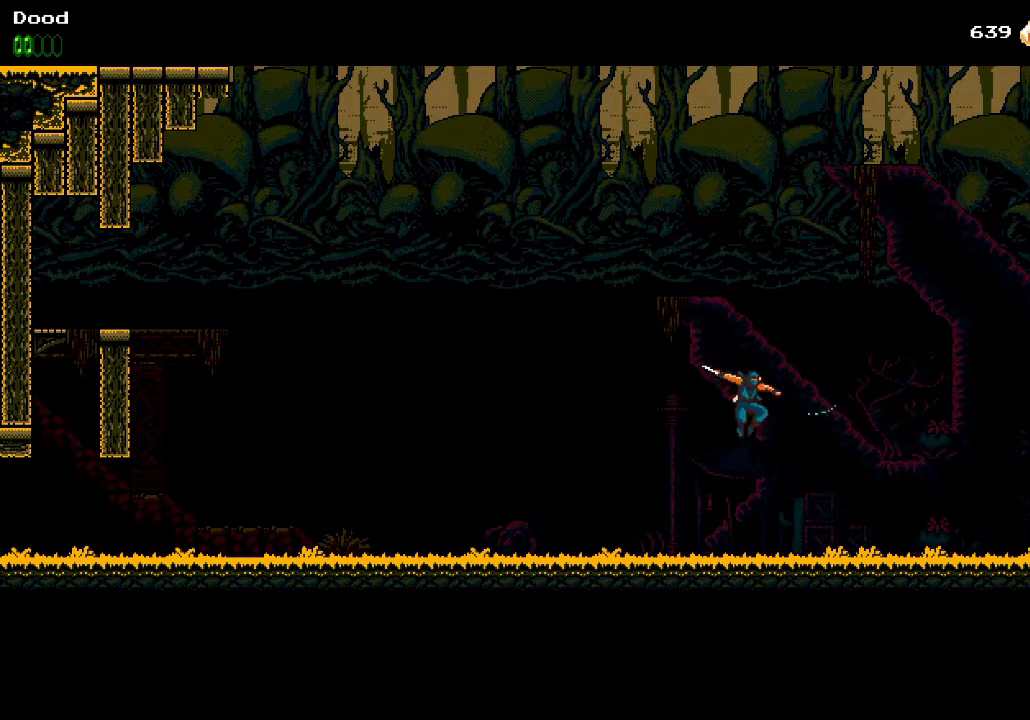
Gameplay with a controller (PlayStation layout); each line is a JSON object with the inputs held at the frame after it. "events" lists button and stick changes between this image and that frame as [ms after this image, input, new state], when the widget could be followed in between.
{"buttons": ["CROSS", "DPAD_RIGHT"], "left_stick": "center", "right_stick": "center", "events": [[367, "CROSS", "down"]]}
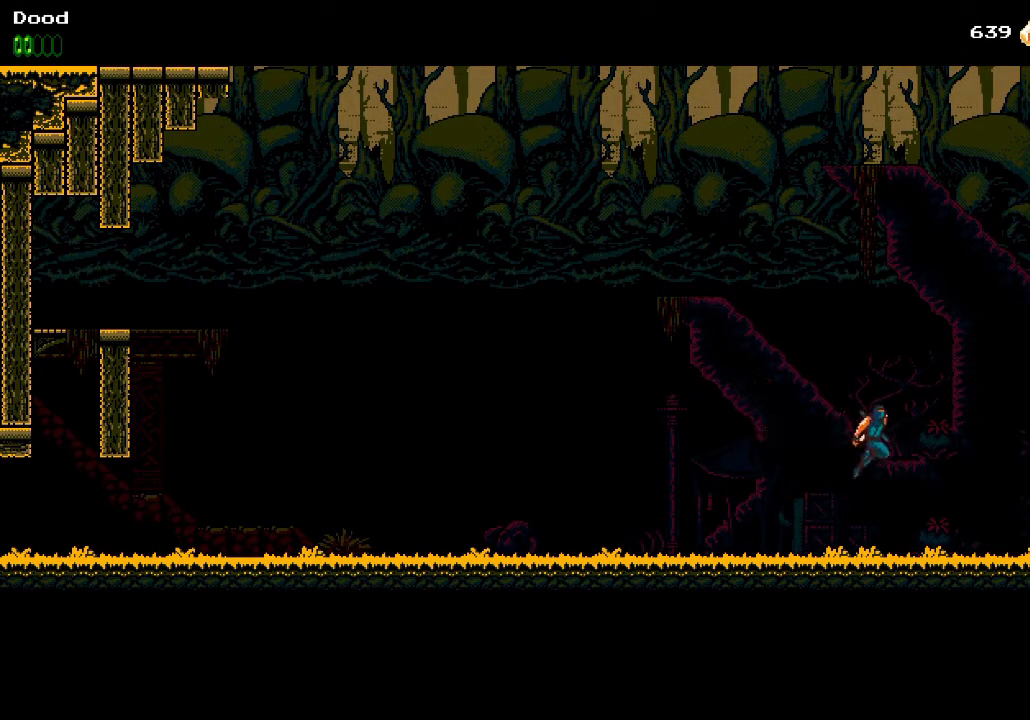
{"buttons": ["DPAD_RIGHT"], "left_stick": "center", "right_stick": "center", "events": [[150, "SQUARE", "down"], [167, "CROSS", "up"], [350, "SQUARE", "up"]]}
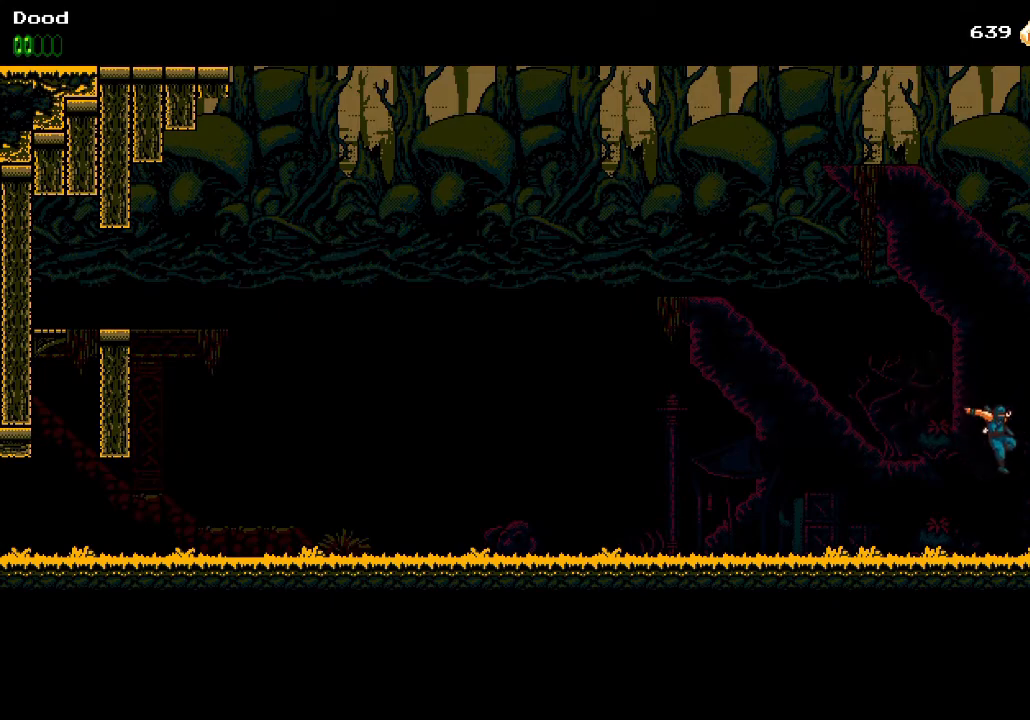
{"buttons": ["DPAD_RIGHT"], "left_stick": "center", "right_stick": "center", "events": [[117, "SQUARE", "down"], [267, "SQUARE", "up"]]}
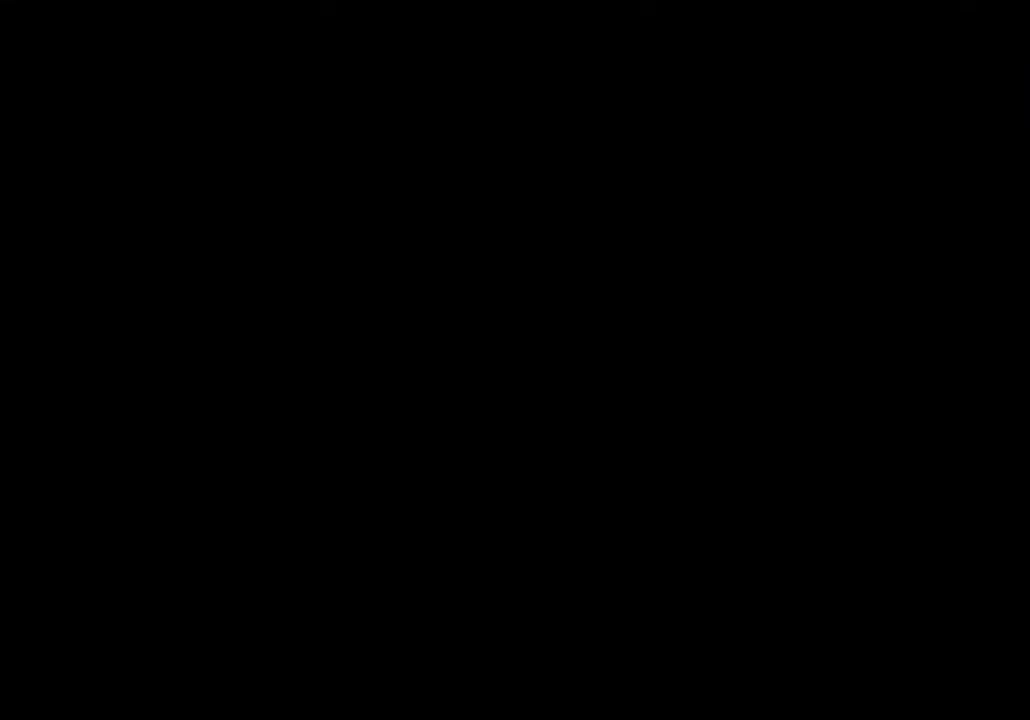
{"buttons": ["DPAD_RIGHT"], "left_stick": "center", "right_stick": "center", "events": []}
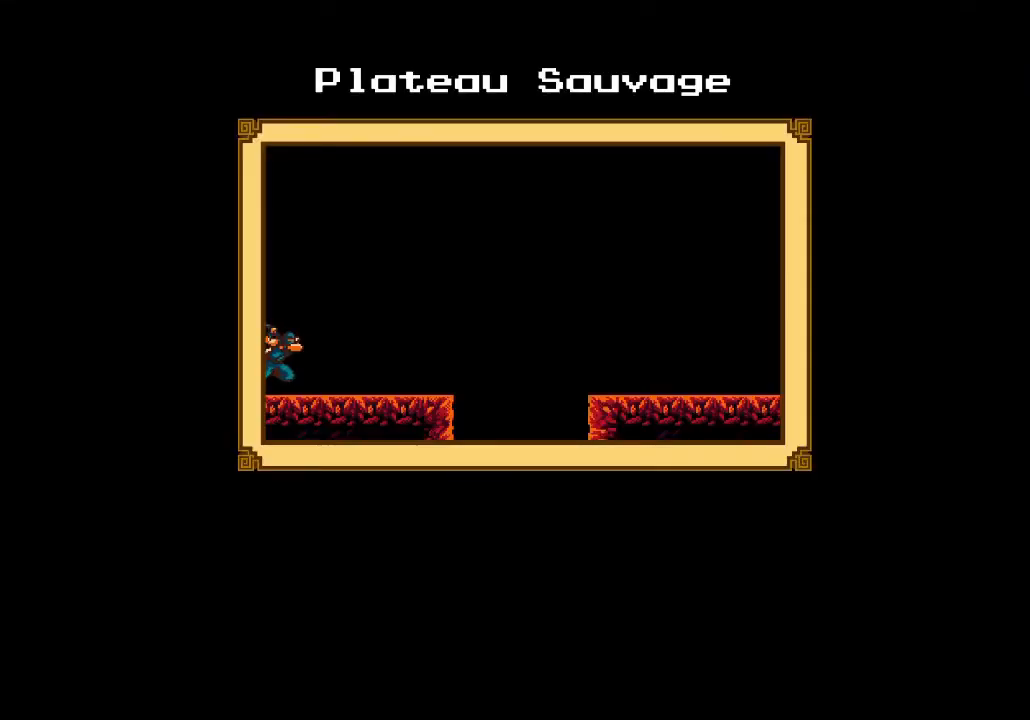
{"buttons": ["CROSS", "R2", "DPAD_RIGHT"], "left_stick": "center", "right_stick": "center", "events": [[50, "CROSS", "down"], [50, "R2", "down"]]}
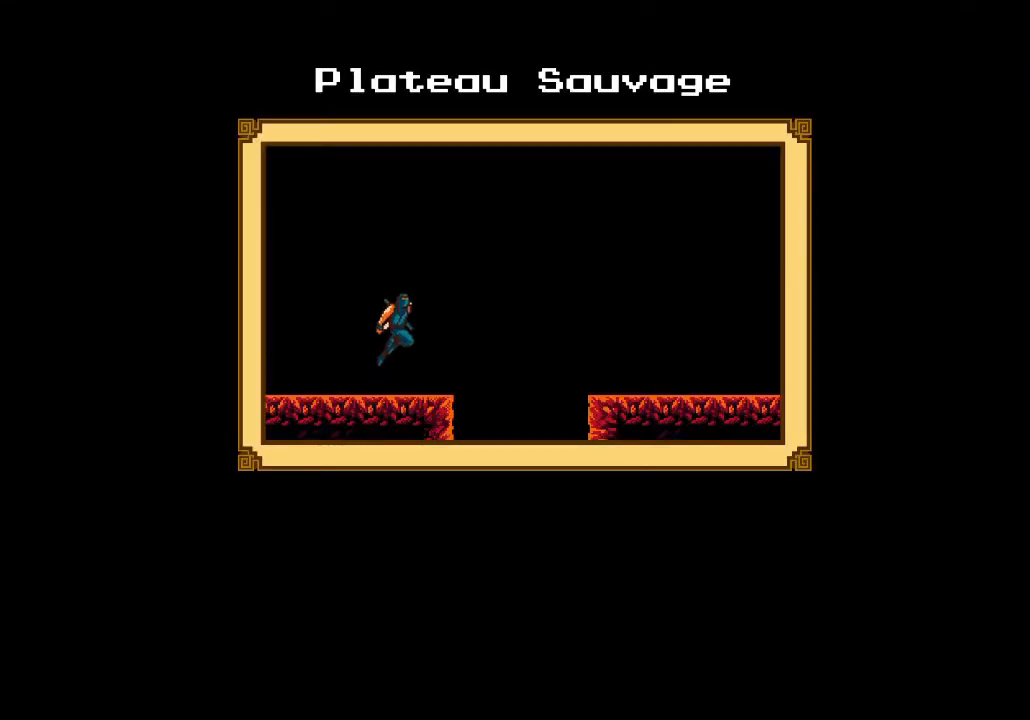
{"buttons": ["CROSS", "R2", "DPAD_RIGHT"], "left_stick": "center", "right_stick": "center", "events": [[283, "DPAD_RIGHT", "up"], [500, "DPAD_RIGHT", "down"]]}
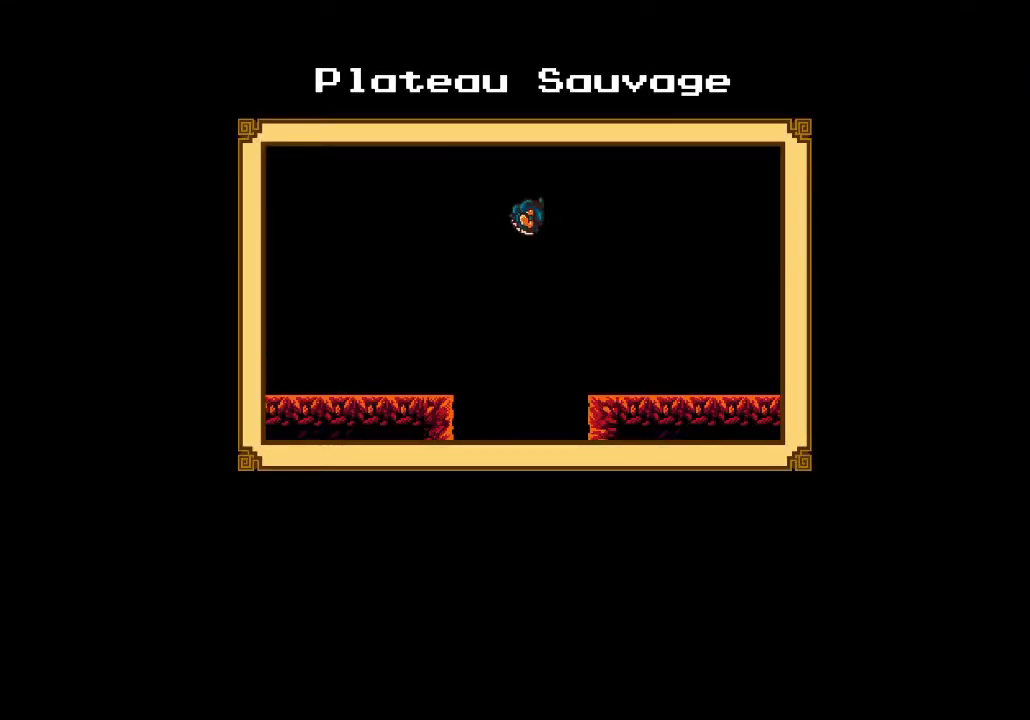
{"buttons": ["CROSS", "R2", "DPAD_RIGHT"], "left_stick": "center", "right_stick": "center", "events": []}
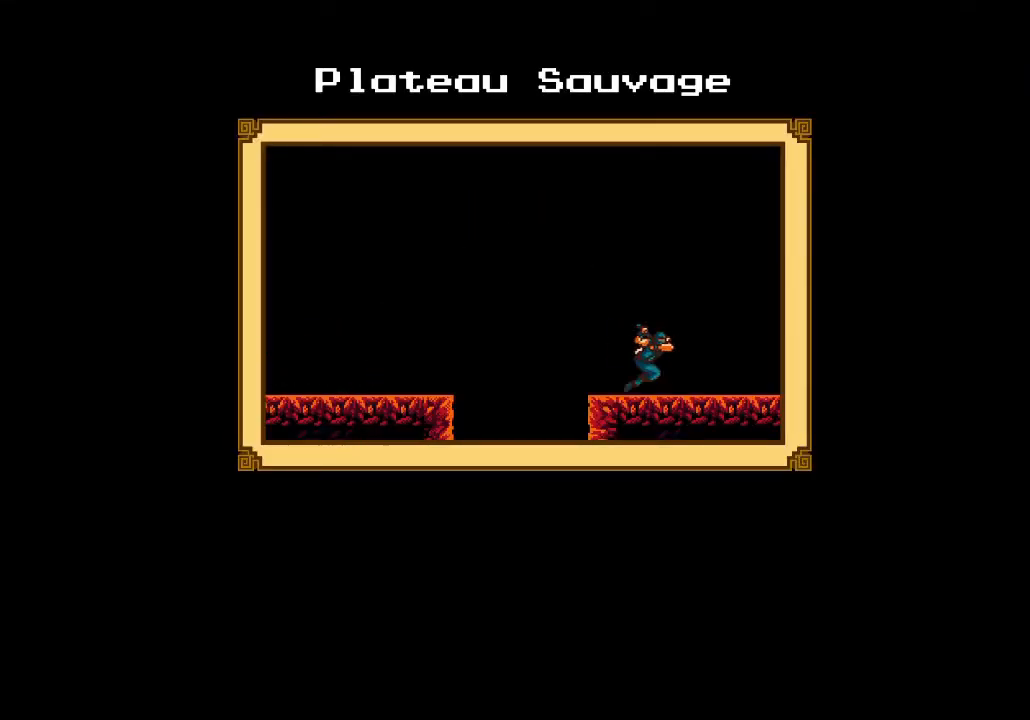
{"buttons": ["CROSS", "R2", "DPAD_RIGHT"], "left_stick": "center", "right_stick": "center", "events": []}
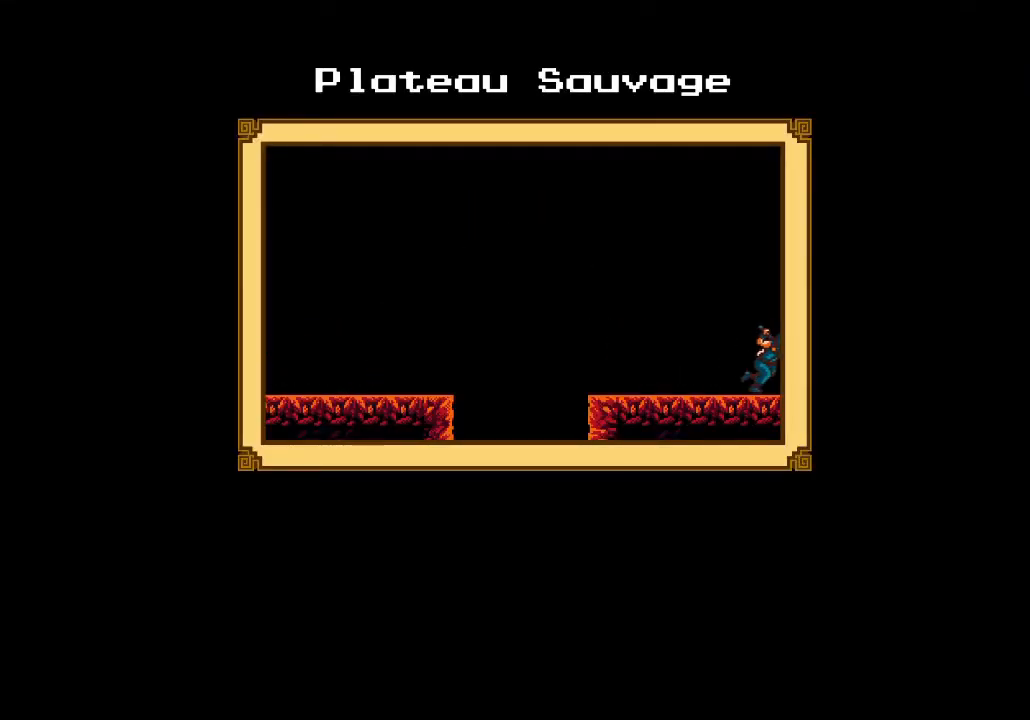
{"buttons": ["CROSS", "R2", "DPAD_RIGHT"], "left_stick": "center", "right_stick": "center", "events": []}
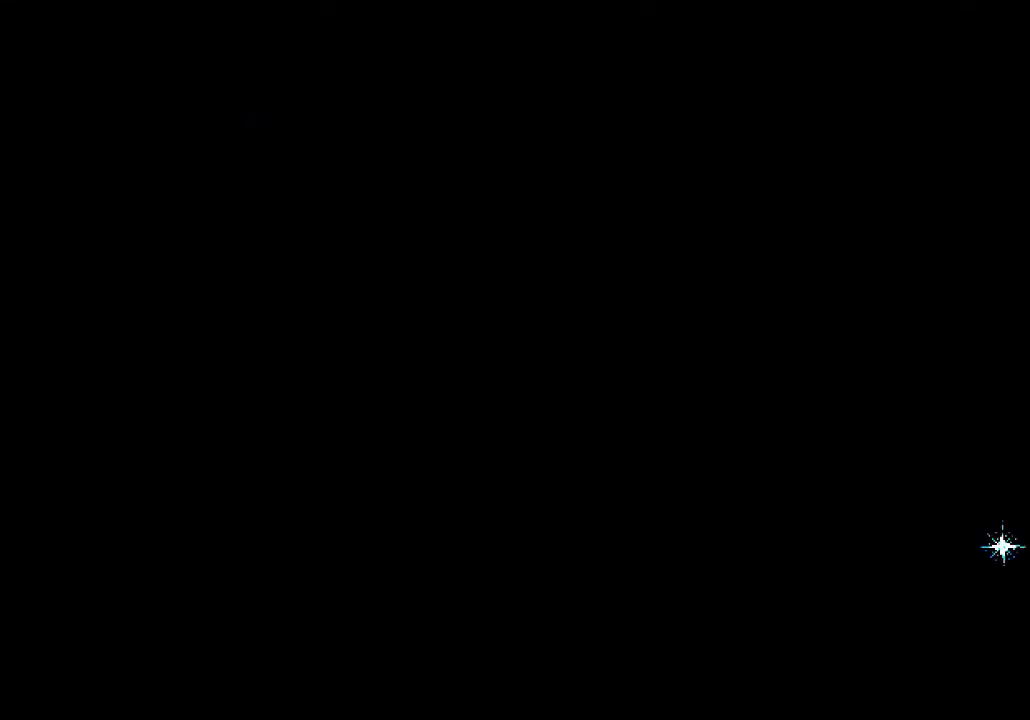
{"buttons": ["CROSS", "R2", "DPAD_RIGHT"], "left_stick": "center", "right_stick": "center", "events": []}
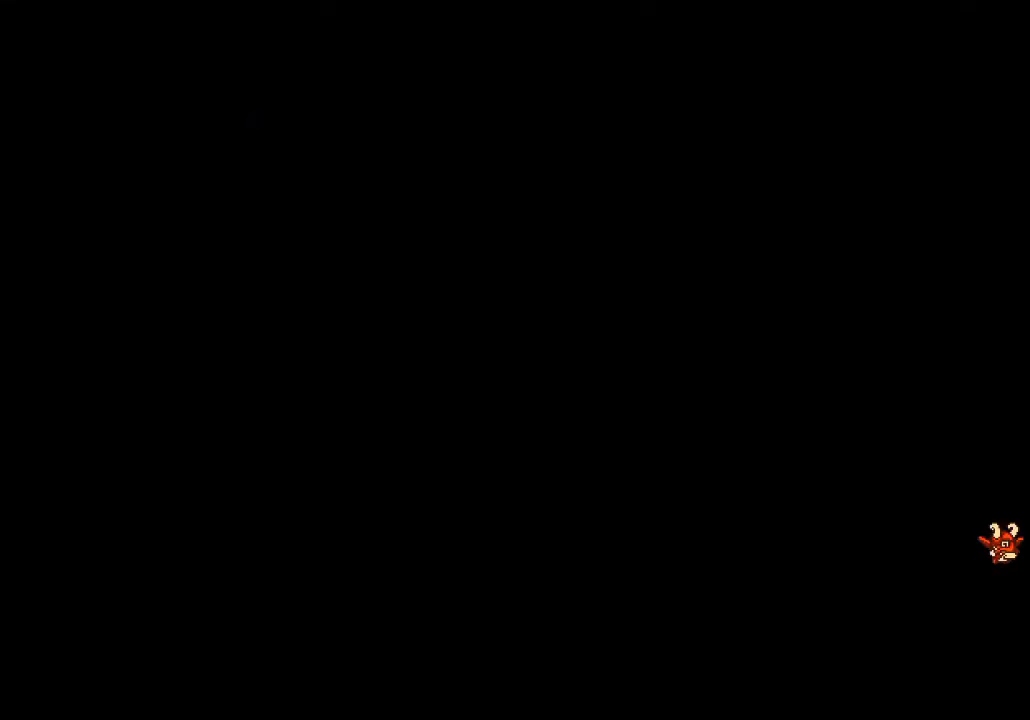
{"buttons": ["DPAD_RIGHT"], "left_stick": "center", "right_stick": "center", "events": [[283, "CROSS", "up"], [333, "R2", "up"]]}
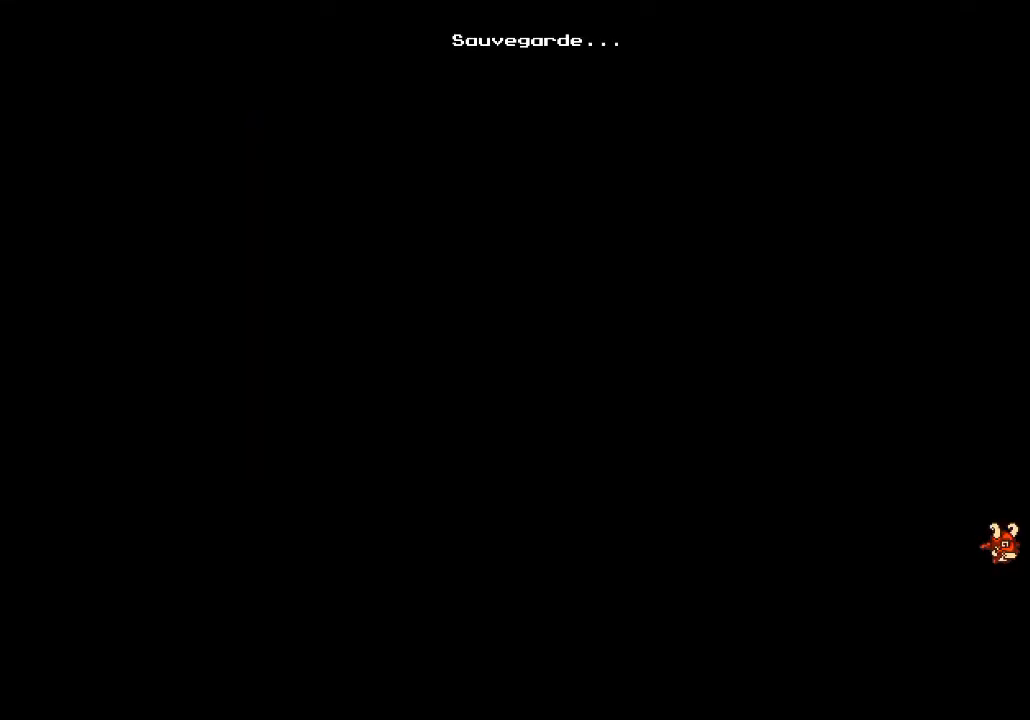
{"buttons": ["DPAD_RIGHT"], "left_stick": "center", "right_stick": "center", "events": []}
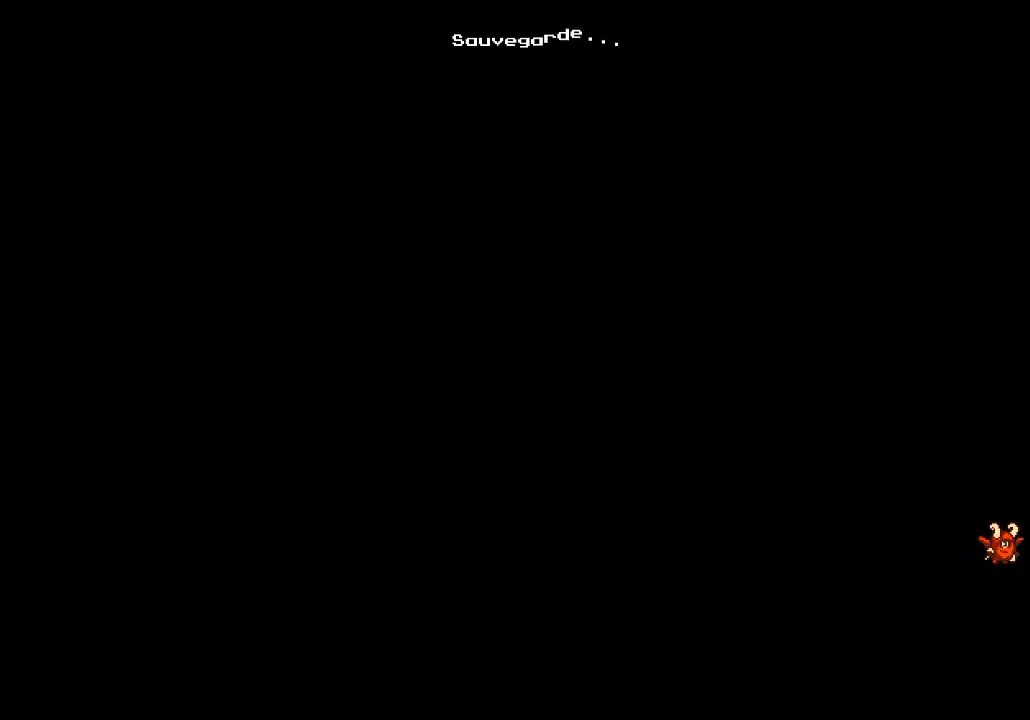
{"buttons": ["DPAD_RIGHT"], "left_stick": "center", "right_stick": "center", "events": []}
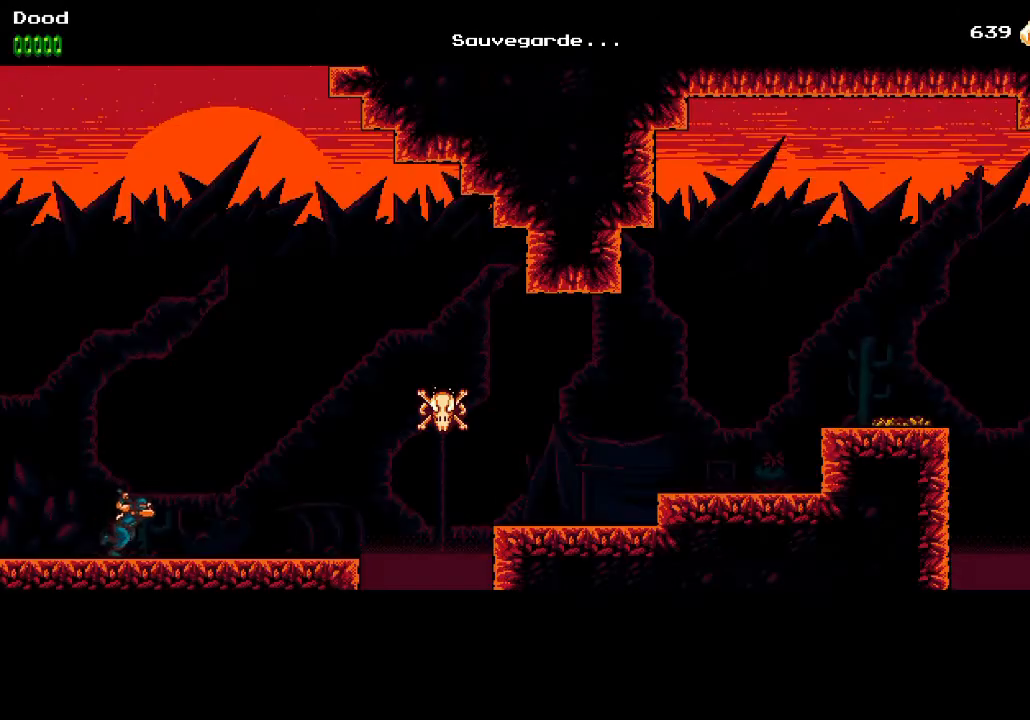
{"buttons": ["DPAD_RIGHT"], "left_stick": "center", "right_stick": "center", "events": []}
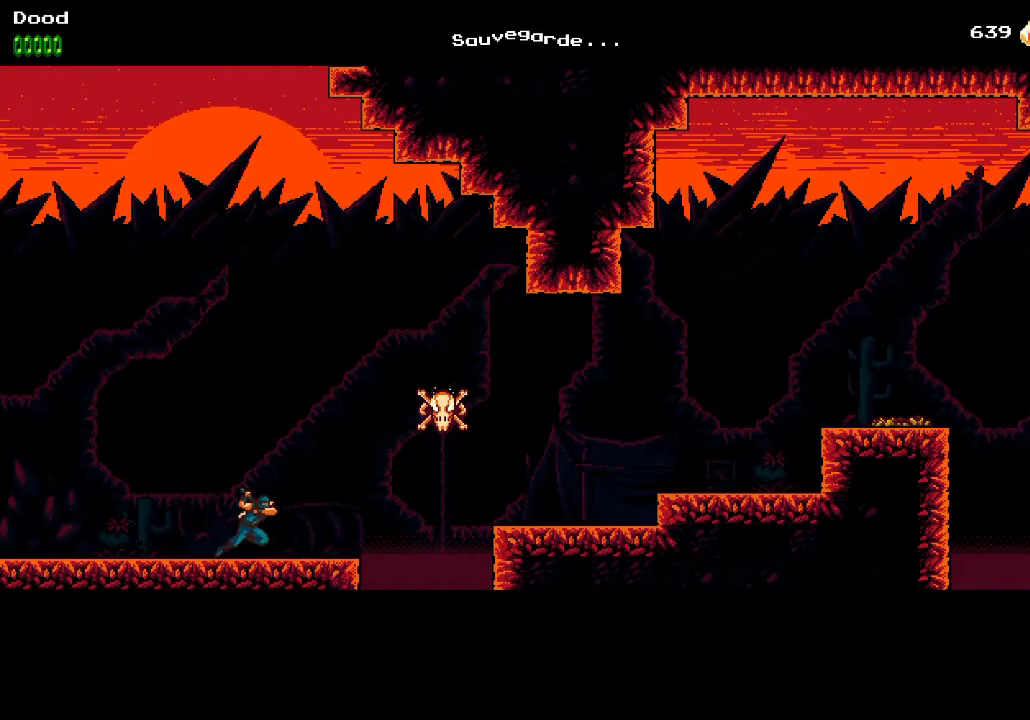
{"buttons": ["CROSS", "DPAD_RIGHT"], "left_stick": "center", "right_stick": "center", "events": [[383, "CROSS", "down"]]}
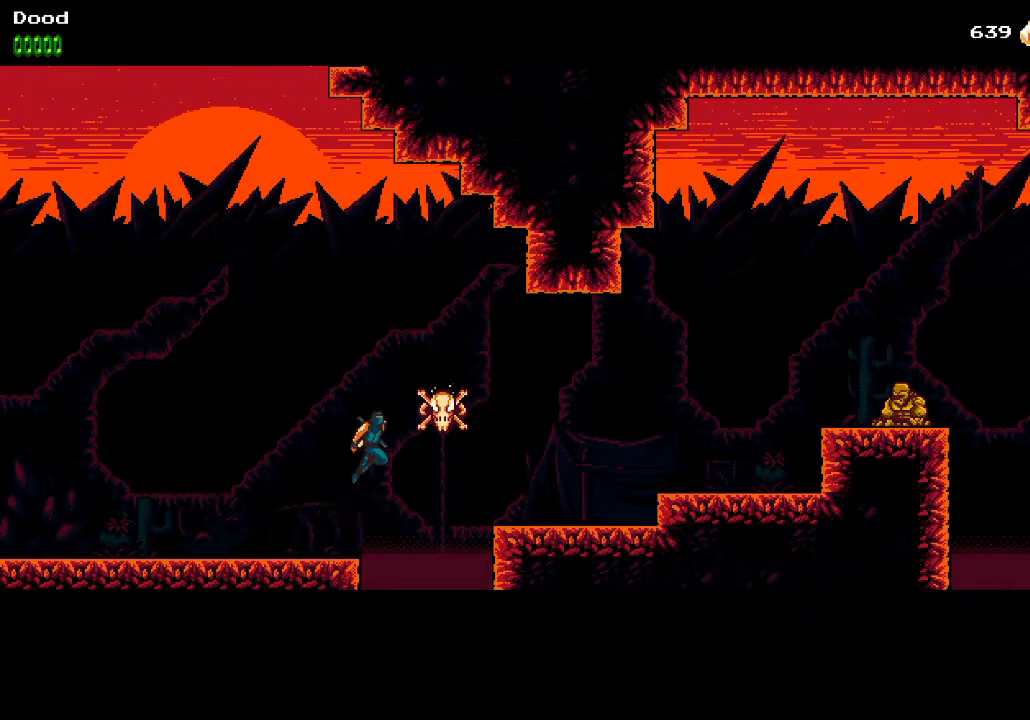
{"buttons": ["DPAD_RIGHT"], "left_stick": "center", "right_stick": "center", "events": [[83, "SQUARE", "down"], [150, "CROSS", "up"], [250, "SQUARE", "up"]]}
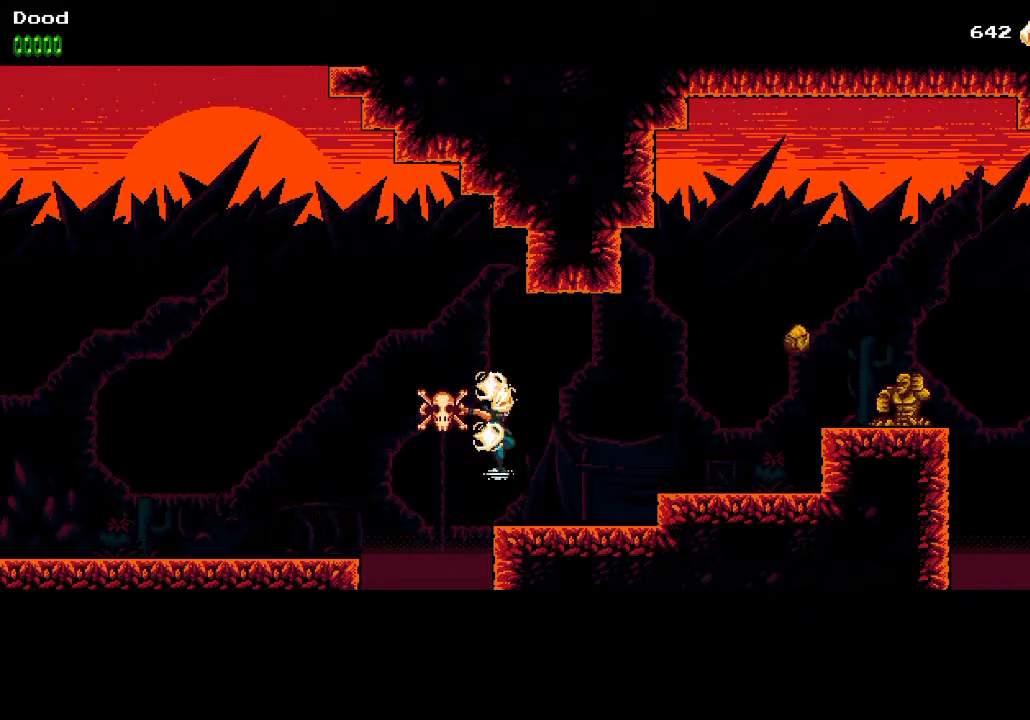
{"buttons": ["DPAD_RIGHT"], "left_stick": "center", "right_stick": "center", "events": [[200, "CROSS", "down"], [450, "CROSS", "up"]]}
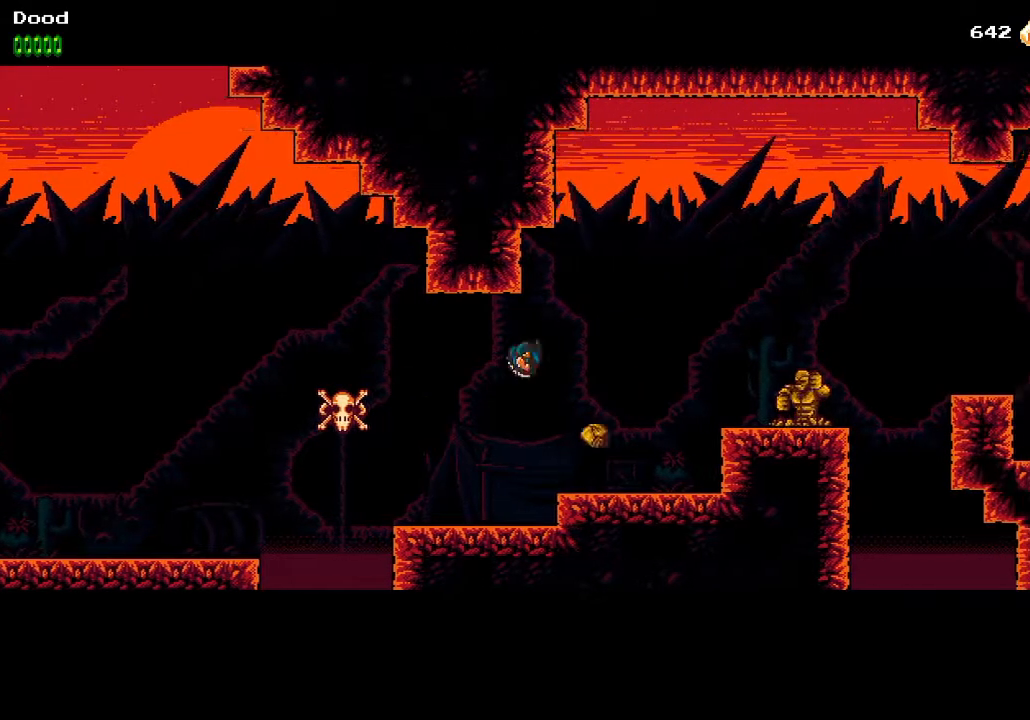
{"buttons": ["CROSS", "DPAD_RIGHT"], "left_stick": "center", "right_stick": "center", "events": [[467, "CROSS", "down"]]}
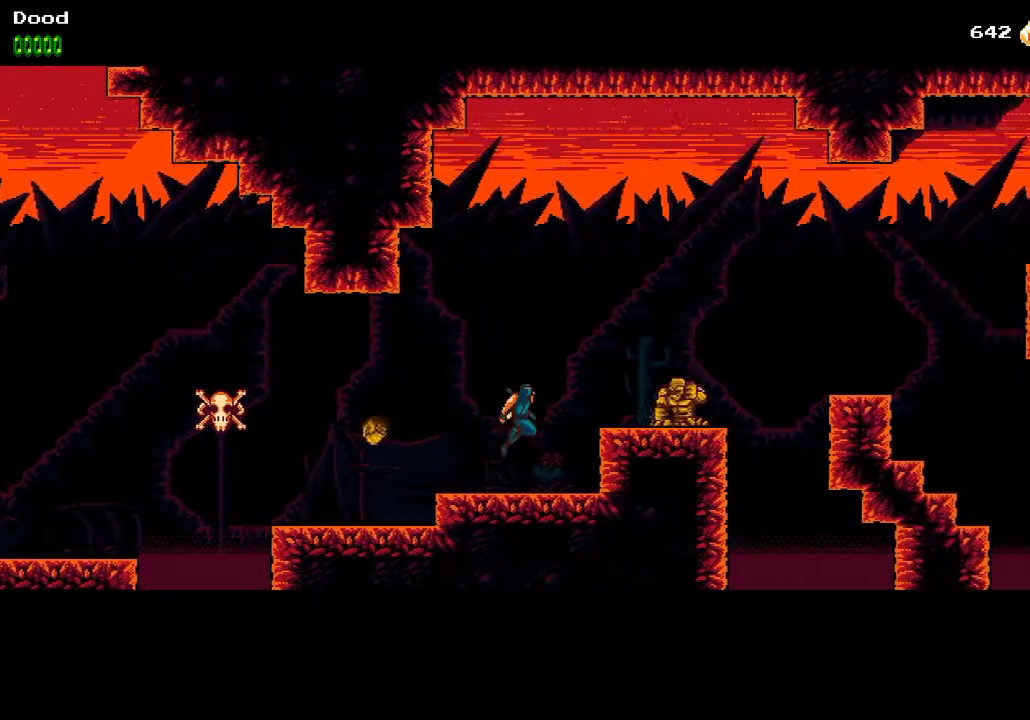
{"buttons": ["CROSS", "DPAD_RIGHT"], "left_stick": "center", "right_stick": "center", "events": [[83, "CROSS", "up"], [183, "SQUARE", "down"], [267, "CROSS", "down"], [267, "SQUARE", "up"]]}
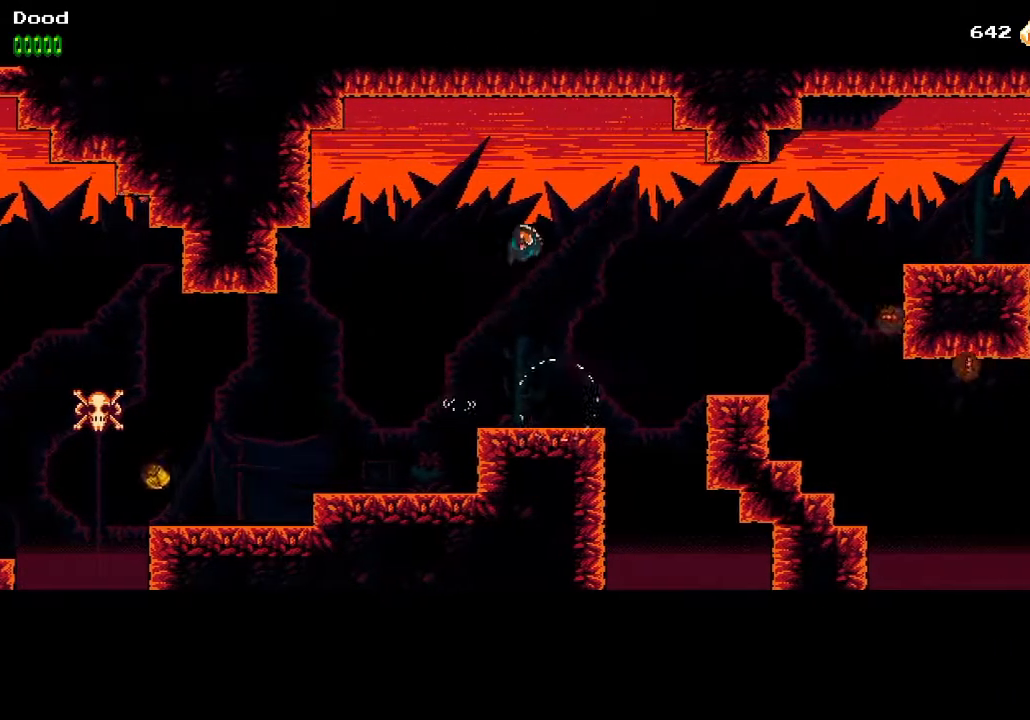
{"buttons": ["CROSS", "DPAD_RIGHT"], "left_stick": "center", "right_stick": "center", "events": [[217, "CROSS", "up"], [283, "CROSS", "down"]]}
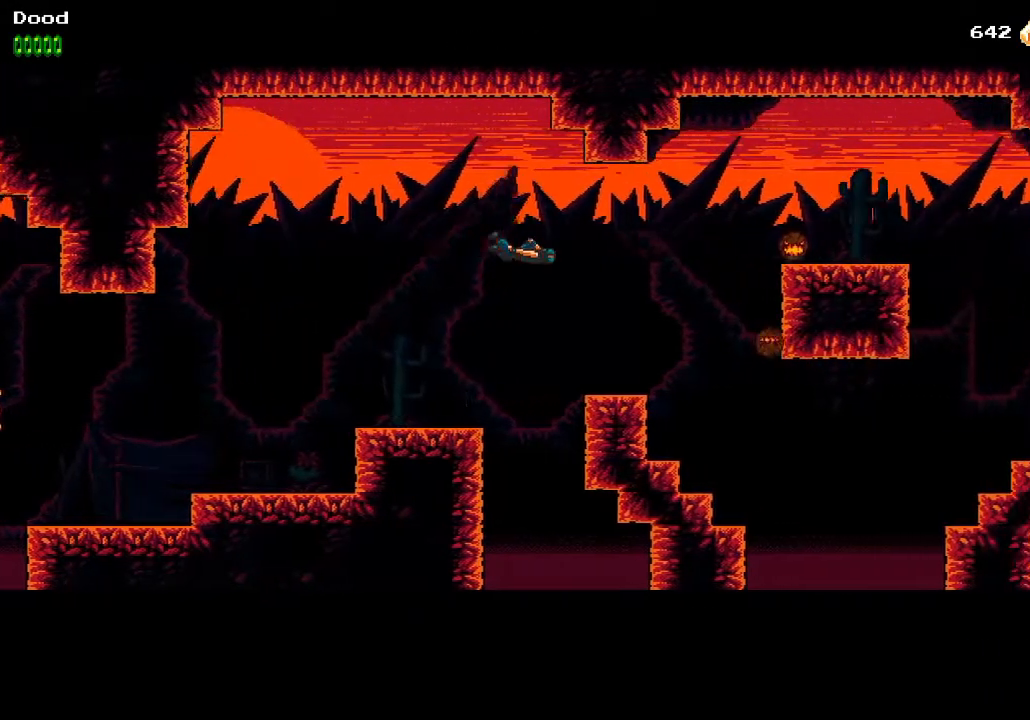
{"buttons": ["CROSS", "DPAD_RIGHT"], "left_stick": "center", "right_stick": "center", "events": [[100, "CROSS", "up"], [400, "CROSS", "down"]]}
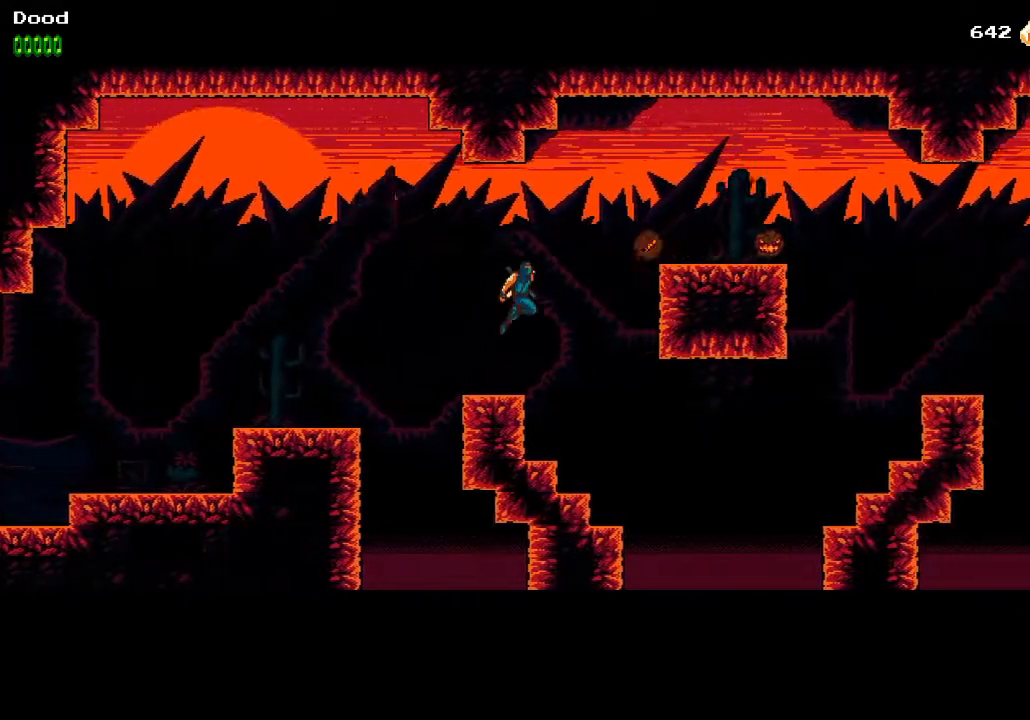
{"buttons": ["CROSS", "DPAD_RIGHT"], "left_stick": "center", "right_stick": "center", "events": [[233, "SQUARE", "down"], [283, "CROSS", "up"], [333, "SQUARE", "up"], [383, "CROSS", "down"]]}
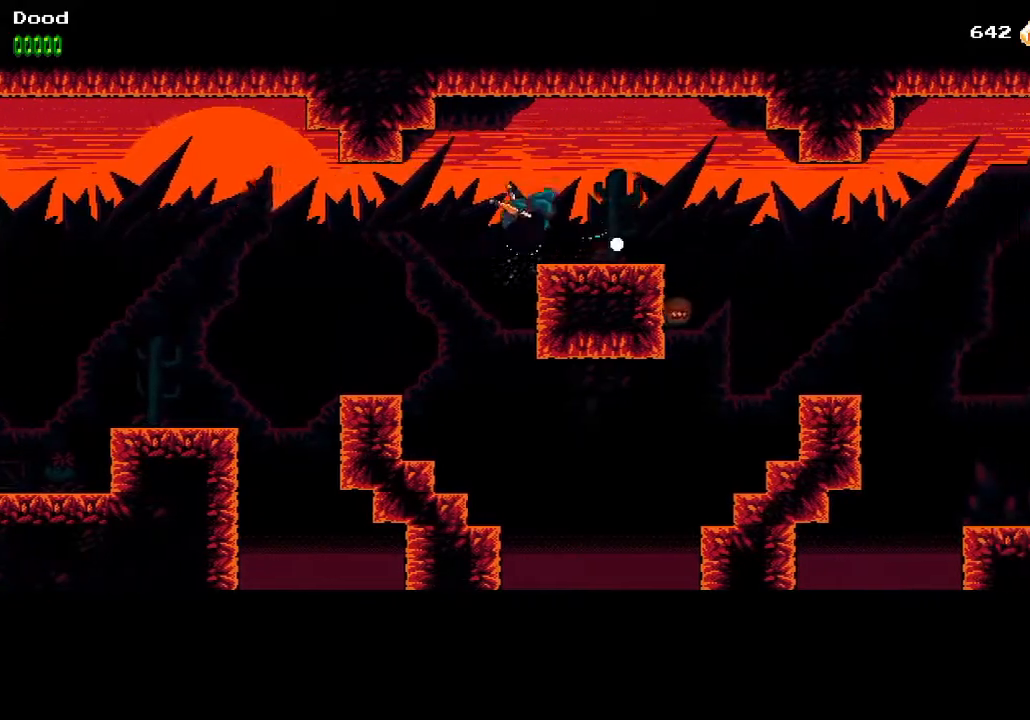
{"buttons": ["CROSS", "DPAD_RIGHT"], "left_stick": "center", "right_stick": "center", "events": [[167, "CROSS", "up"], [467, "CROSS", "down"]]}
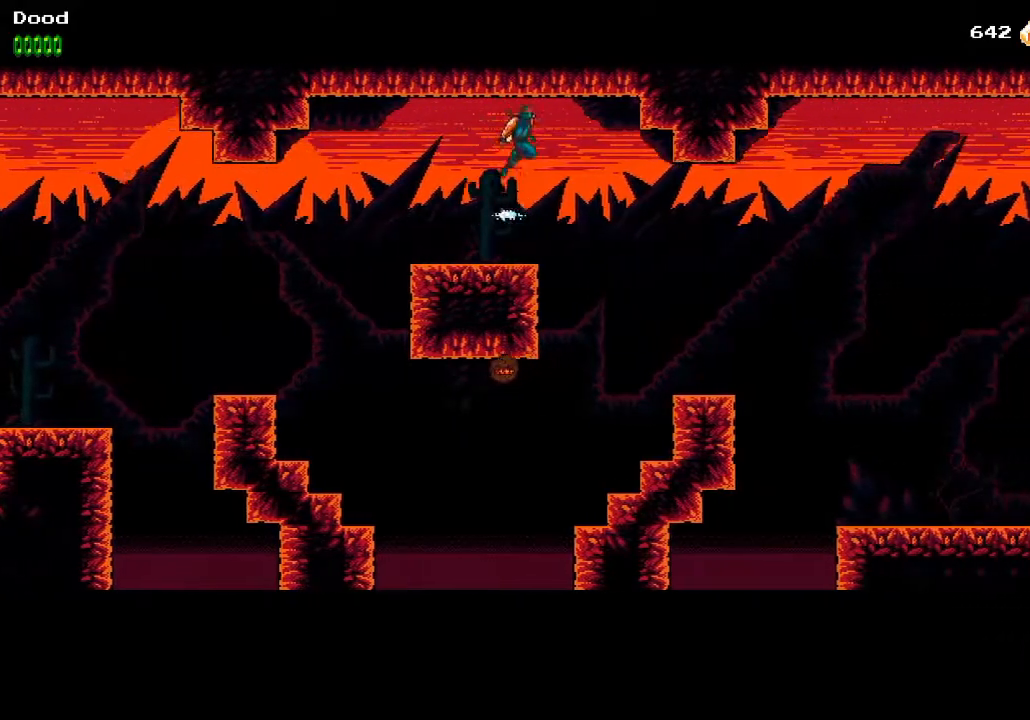
{"buttons": ["DPAD_RIGHT"], "left_stick": "center", "right_stick": "center", "events": [[100, "CROSS", "up"]]}
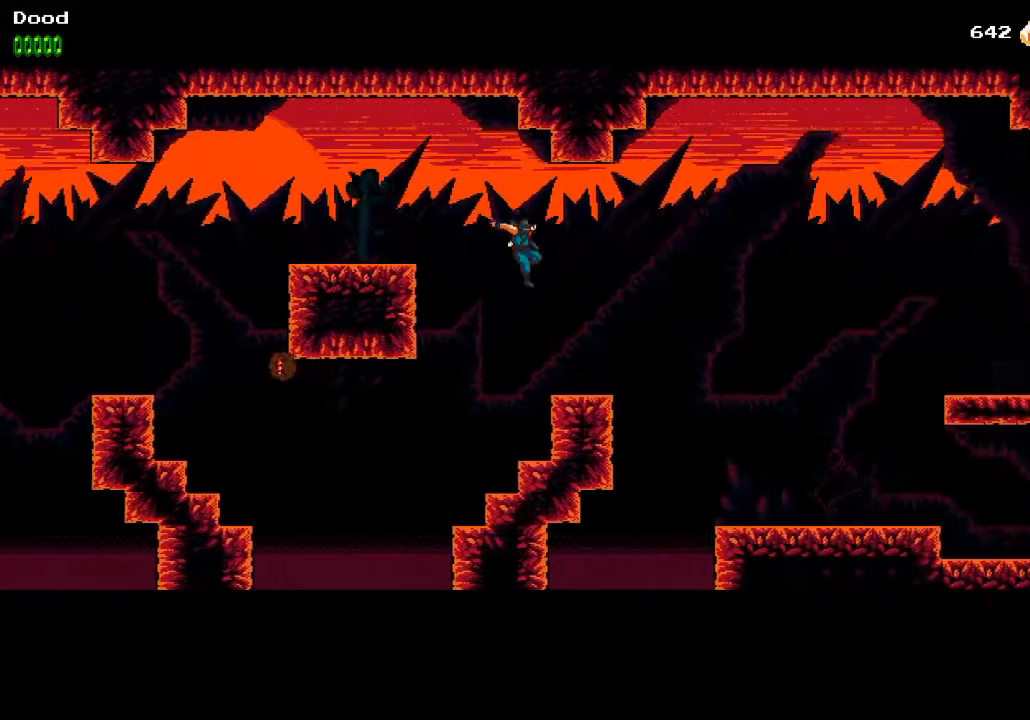
{"buttons": ["DPAD_RIGHT"], "left_stick": "center", "right_stick": "center", "events": [[200, "CROSS", "down"], [283, "CROSS", "up"]]}
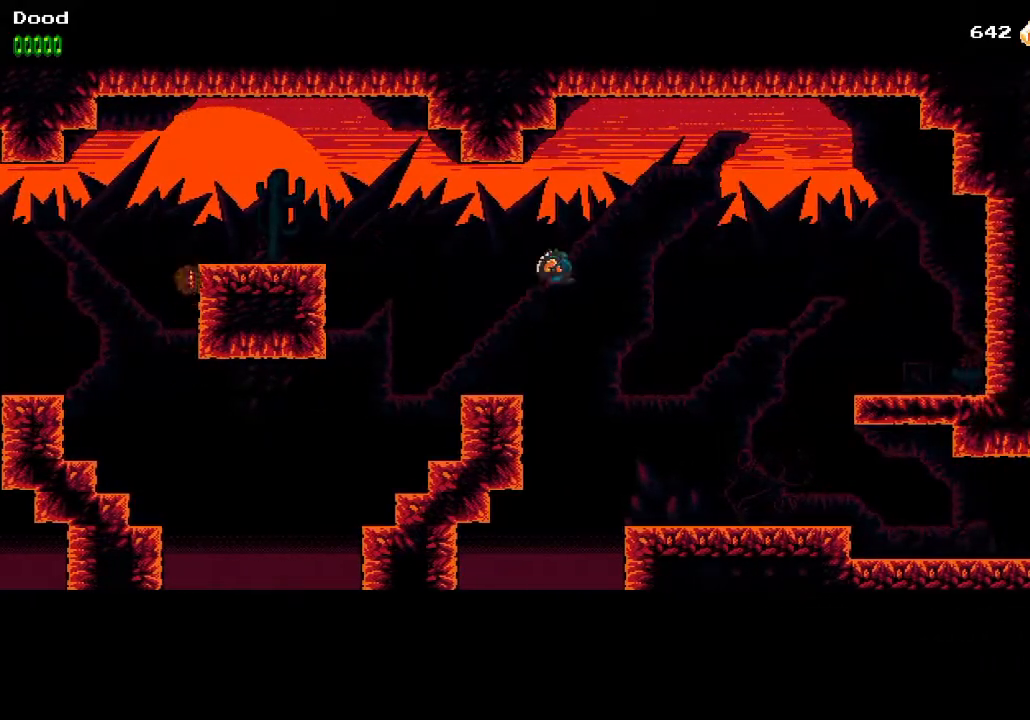
{"buttons": ["DPAD_RIGHT"], "left_stick": "center", "right_stick": "center", "events": []}
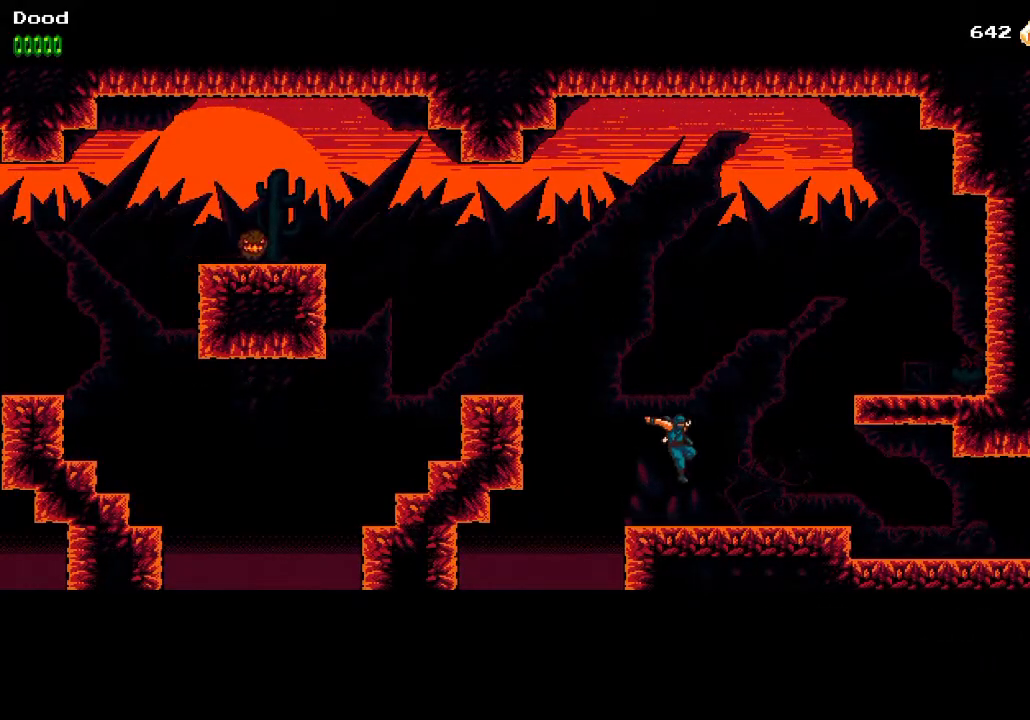
{"buttons": ["DPAD_RIGHT"], "left_stick": "center", "right_stick": "center", "events": []}
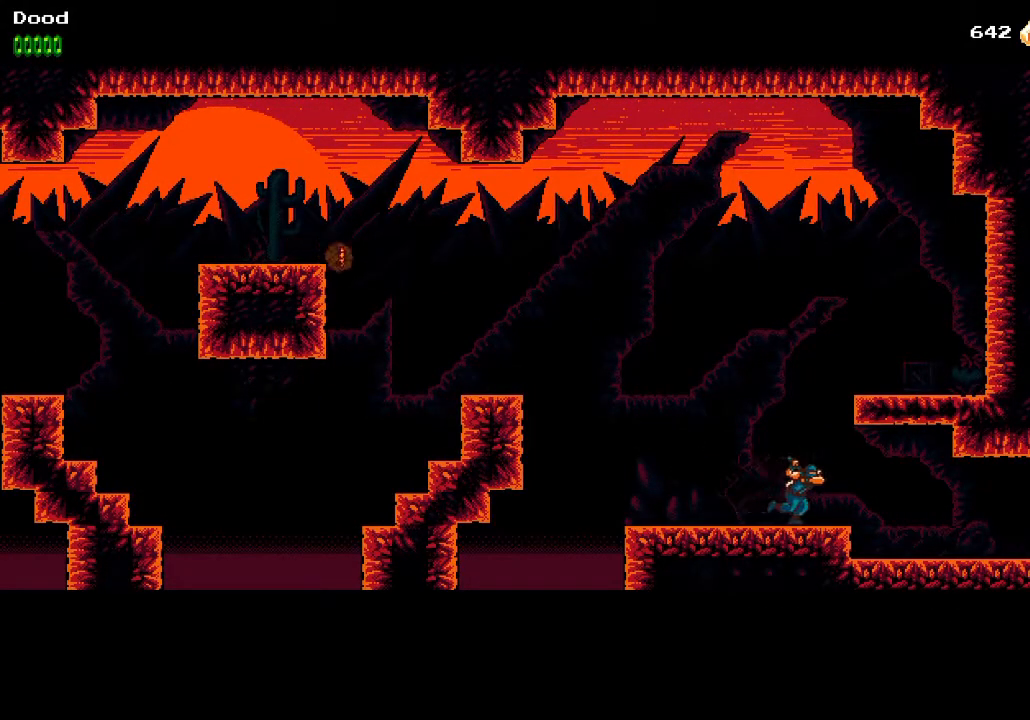
{"buttons": ["DPAD_RIGHT"], "left_stick": "center", "right_stick": "center", "events": []}
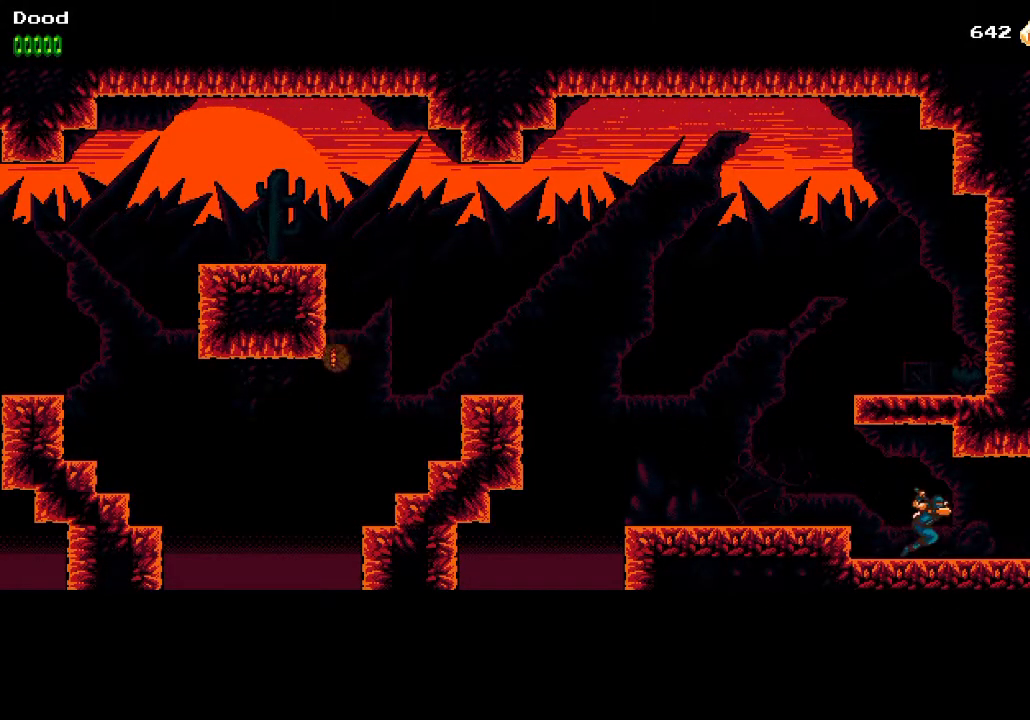
{"buttons": ["DPAD_RIGHT"], "left_stick": "center", "right_stick": "center", "events": []}
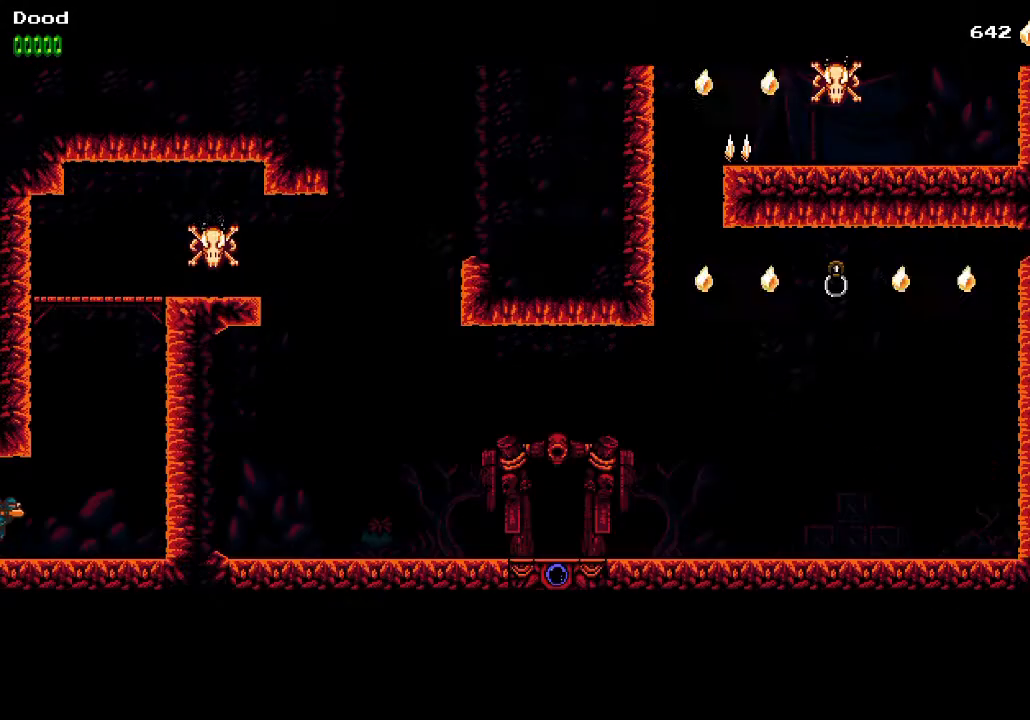
{"buttons": ["CROSS", "DPAD_LEFT"], "left_stick": "center", "right_stick": "center", "events": [[250, "CROSS", "down"], [283, "DPAD_RIGHT", "up"], [383, "DPAD_LEFT", "down"], [467, "CROSS", "up"], [500, "CROSS", "down"]]}